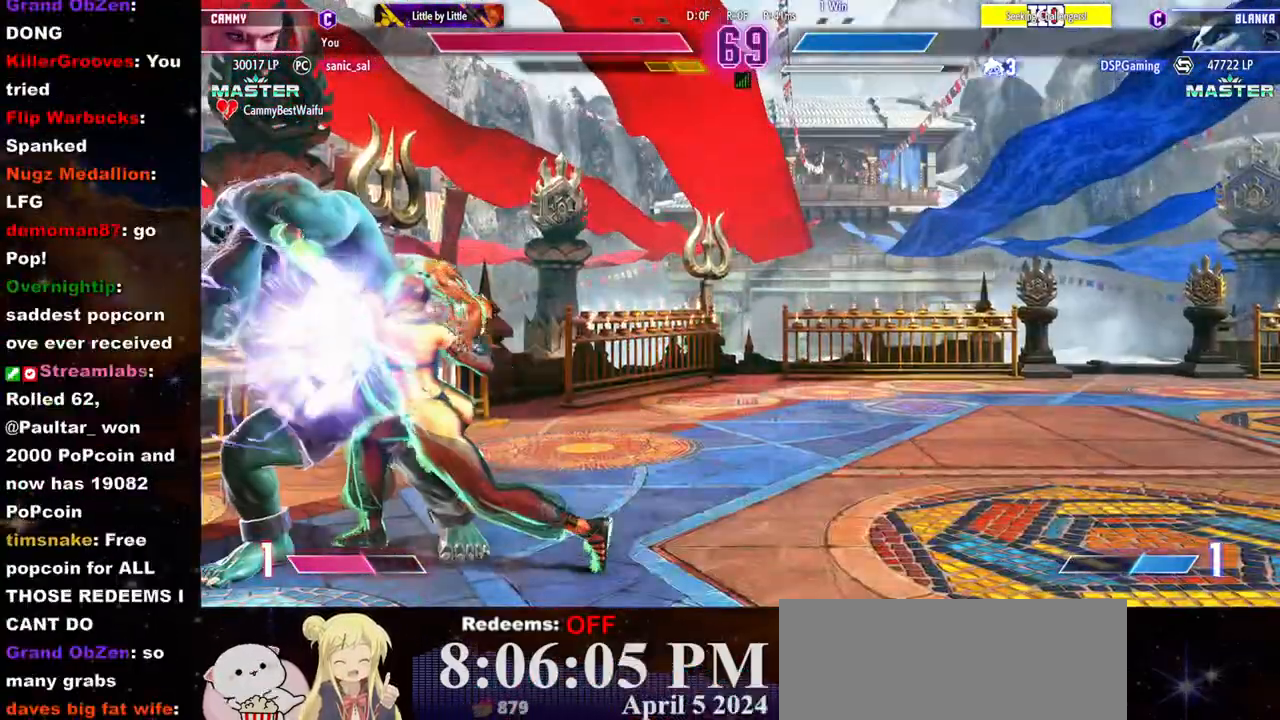
Gameplay with a controller (arcade stick); each line is a JSON object with the inputs held at the frame after it. "events" lists button and stick changes between this image and that frame as [ms after this image, input, new state], when the widget could be followed in between. Not read: L3 R3.
{"buttons": ["R1"], "left_stick": "center", "events": [[33, "R1", "up"], [67, "R1", "down"], [150, "left_stick", "center"], [167, "R1", "up"], [200, "R1", "down"], [283, "R1", "up"], [317, "R1", "down"], [433, "R1", "up"], [450, "R1", "down"]]}
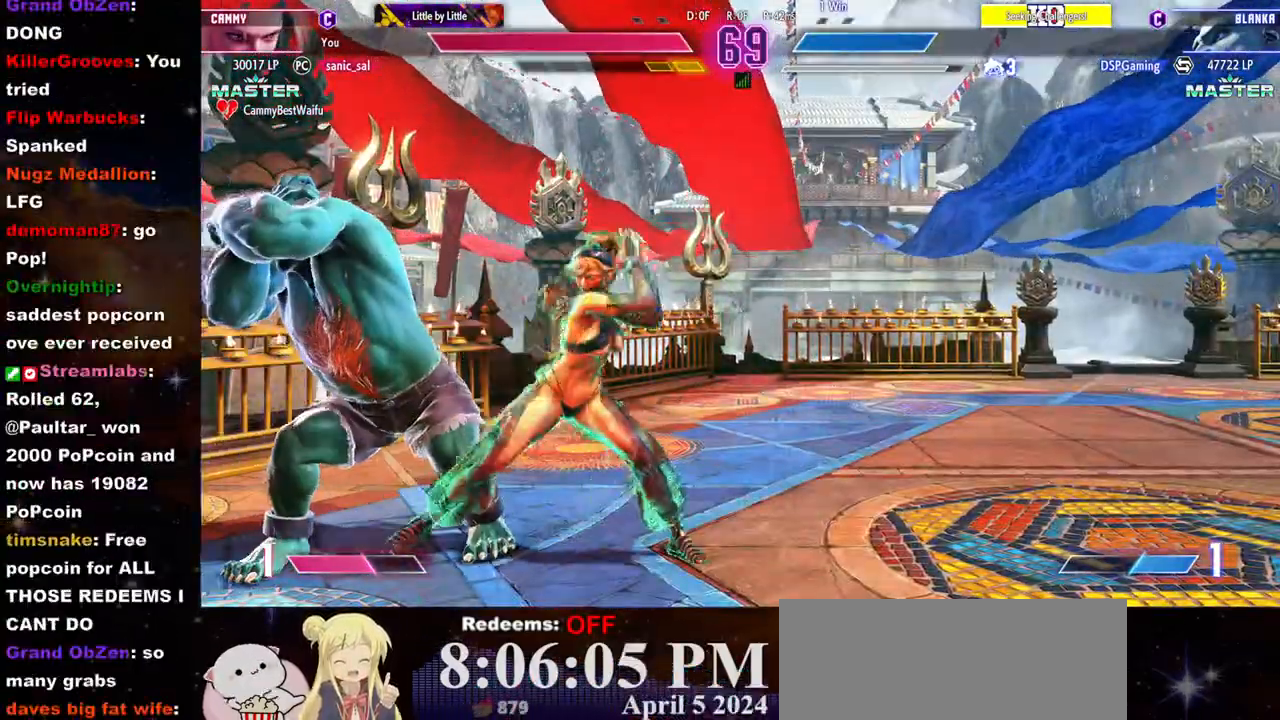
{"buttons": ["L1"], "left_stick": "center", "events": [[33, "R1", "up"], [67, "R1", "down"], [150, "R1", "up"], [467, "L1", "down"]]}
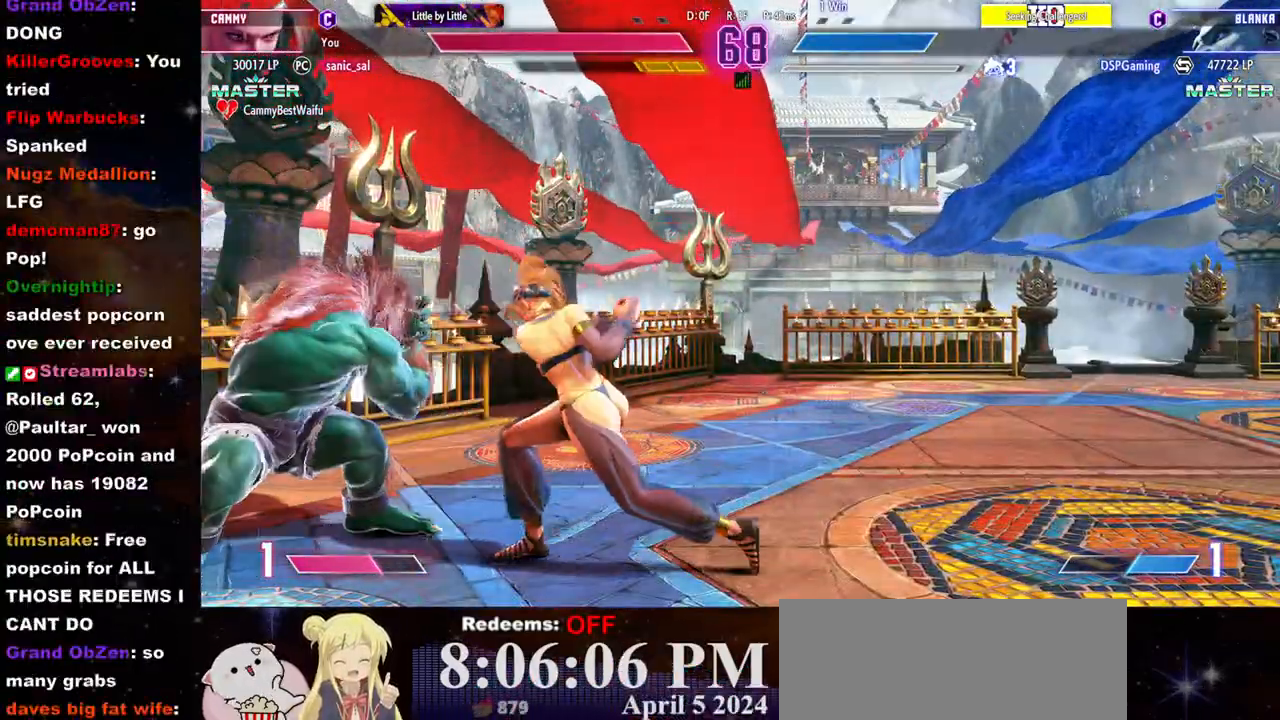
{"buttons": [], "left_stick": "center", "events": [[50, "L1", "up"], [83, "L1", "down"], [183, "L1", "up"], [200, "L1", "down"], [300, "L1", "up"]]}
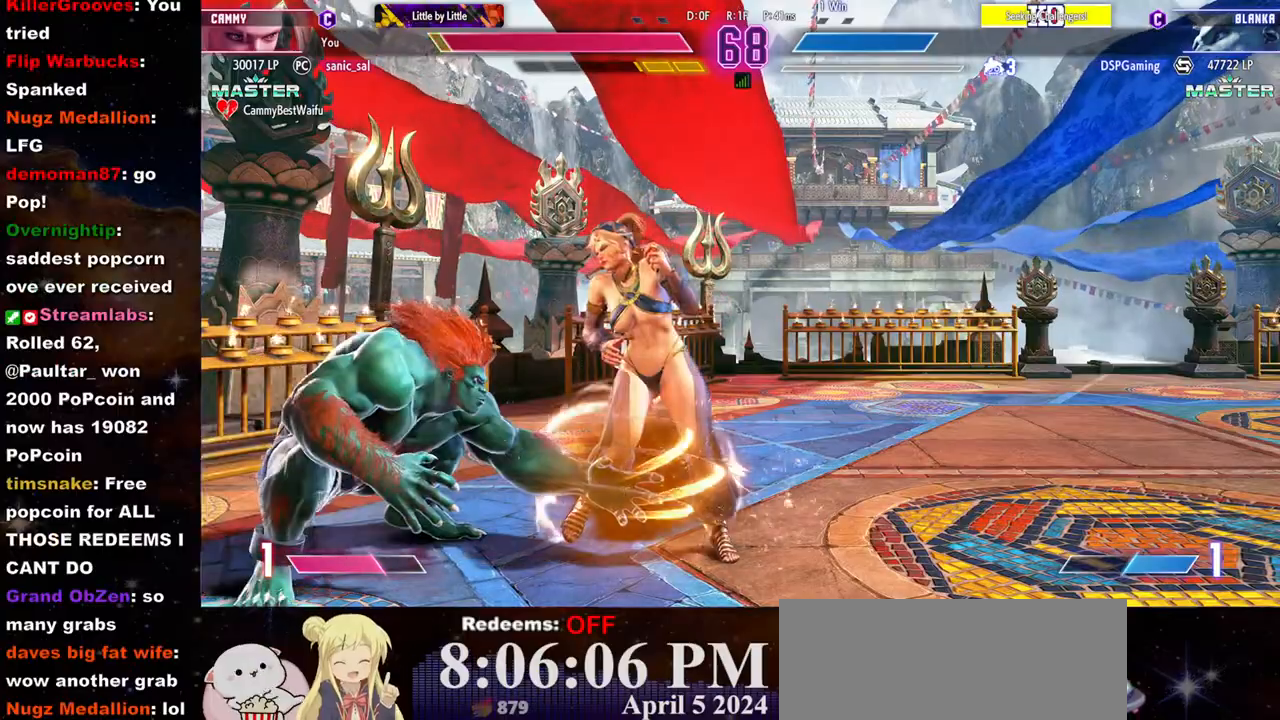
{"buttons": [], "left_stick": "center", "events": [[117, "left_stick", "right"], [217, "L1", "down"], [317, "L2", "down"], [333, "left_stick", "center"], [350, "L2", "up"], [367, "L1", "up"], [433, "L1", "down"], [483, "L1", "up"]]}
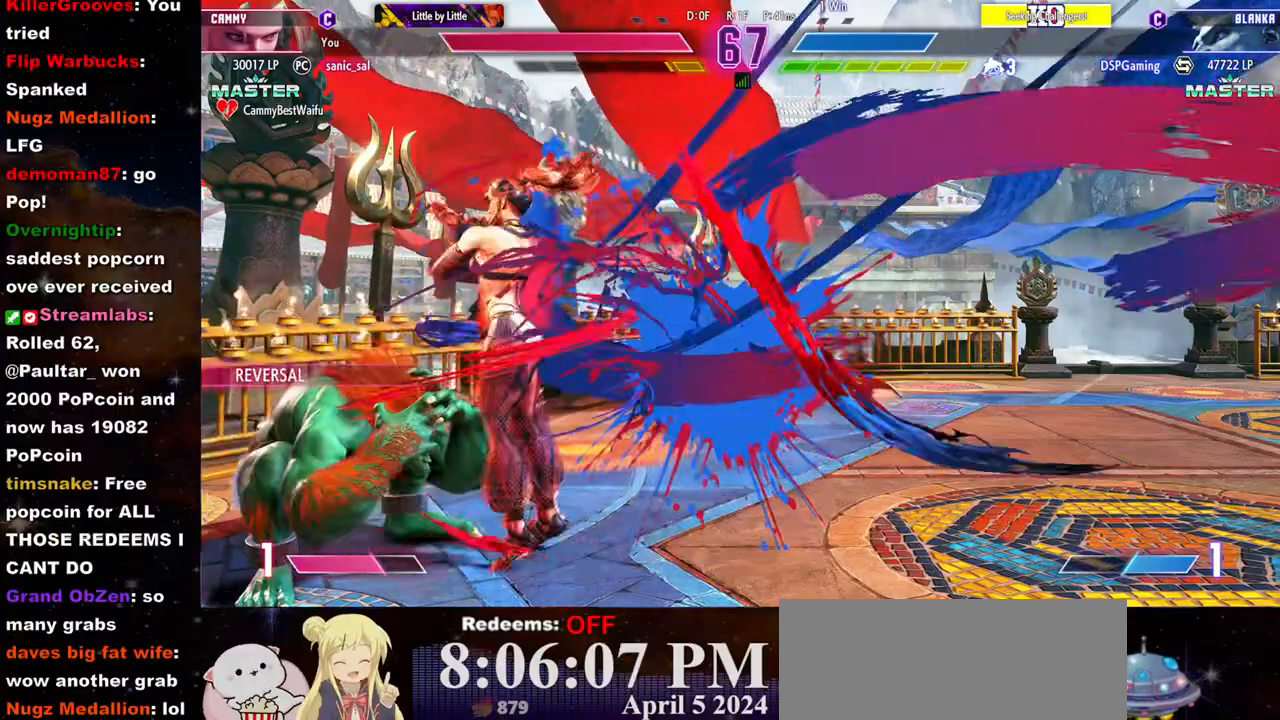
{"buttons": [], "left_stick": "center", "events": []}
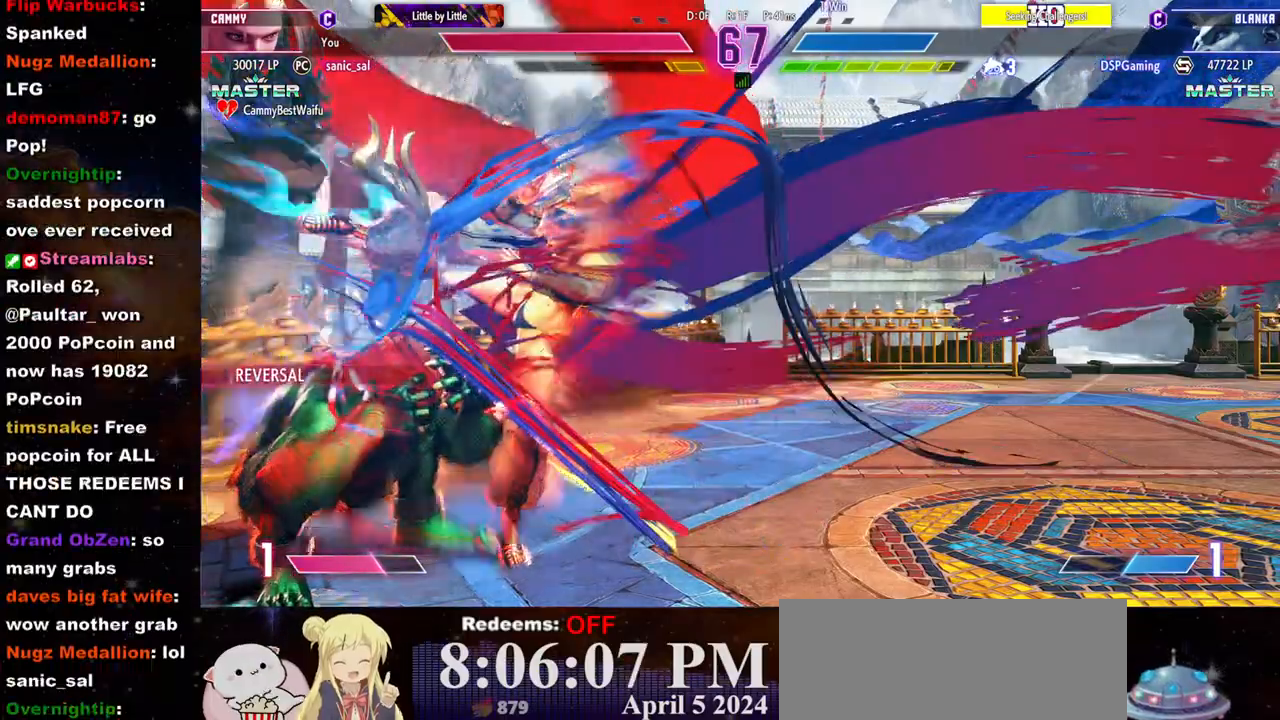
{"buttons": [], "left_stick": "center", "events": []}
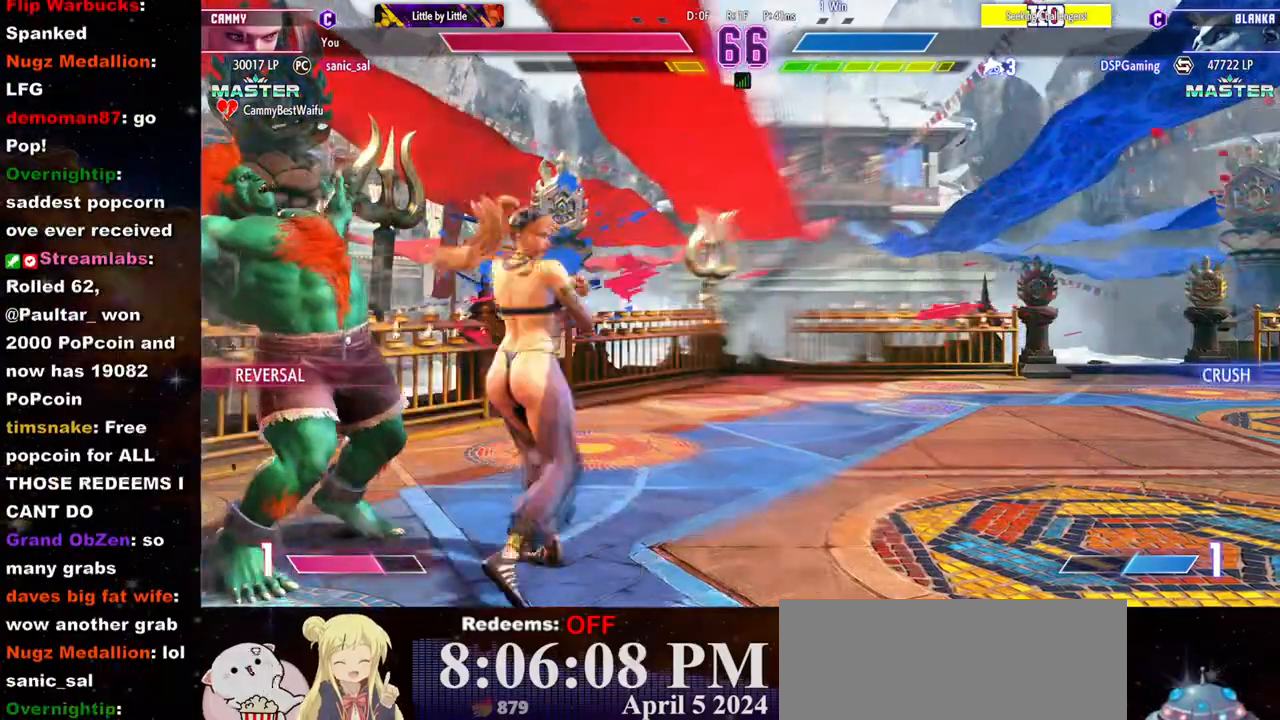
{"buttons": ["CROSS"], "left_stick": "center", "events": [[267, "R1", "down"], [333, "left_stick", "down"], [350, "R1", "up"], [433, "left_stick", "left"], [483, "left_stick", "center"], [500, "CROSS", "down"]]}
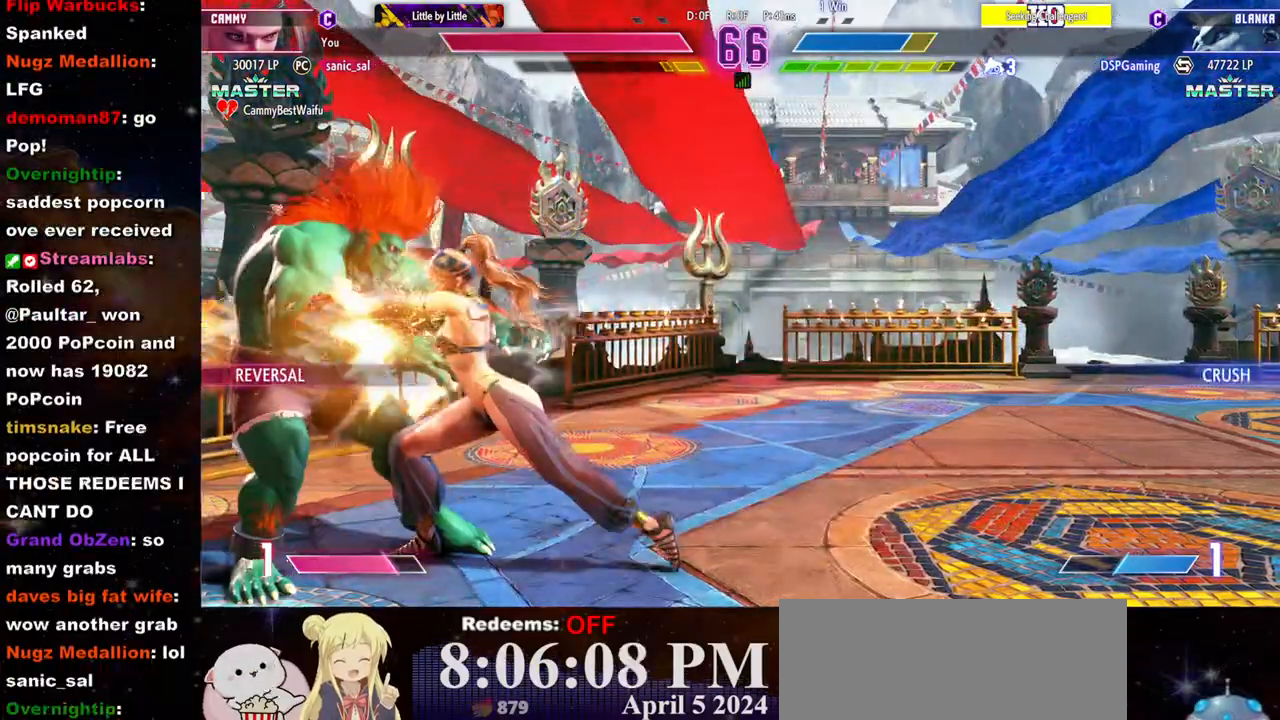
{"buttons": ["CROSS"], "left_stick": "center", "events": [[50, "CROSS", "up"], [117, "CROSS", "down"], [183, "CROSS", "up"], [250, "CROSS", "down"], [300, "CROSS", "up"], [367, "CROSS", "down"], [417, "CROSS", "up"], [467, "CROSS", "down"]]}
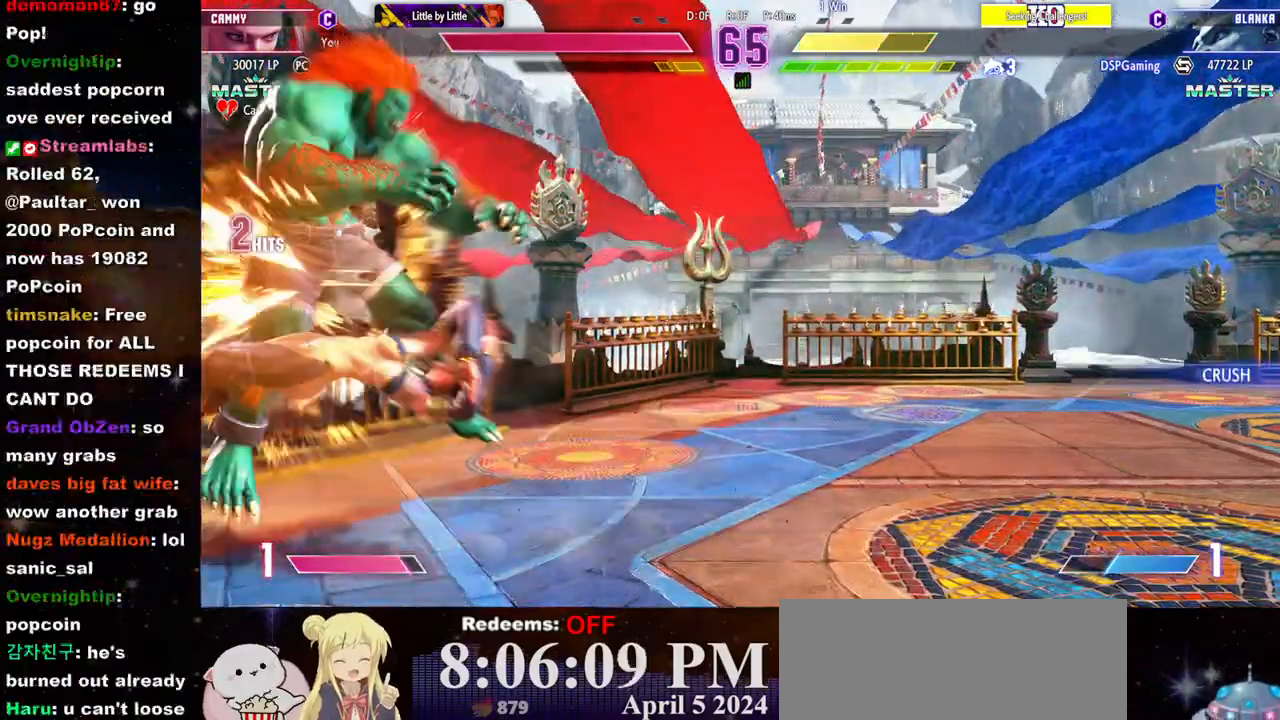
{"buttons": ["CIRCLE"], "left_stick": "down-left", "events": [[33, "left_stick", "left"], [83, "CROSS", "up"], [383, "left_stick", "down-left"], [483, "CIRCLE", "down"]]}
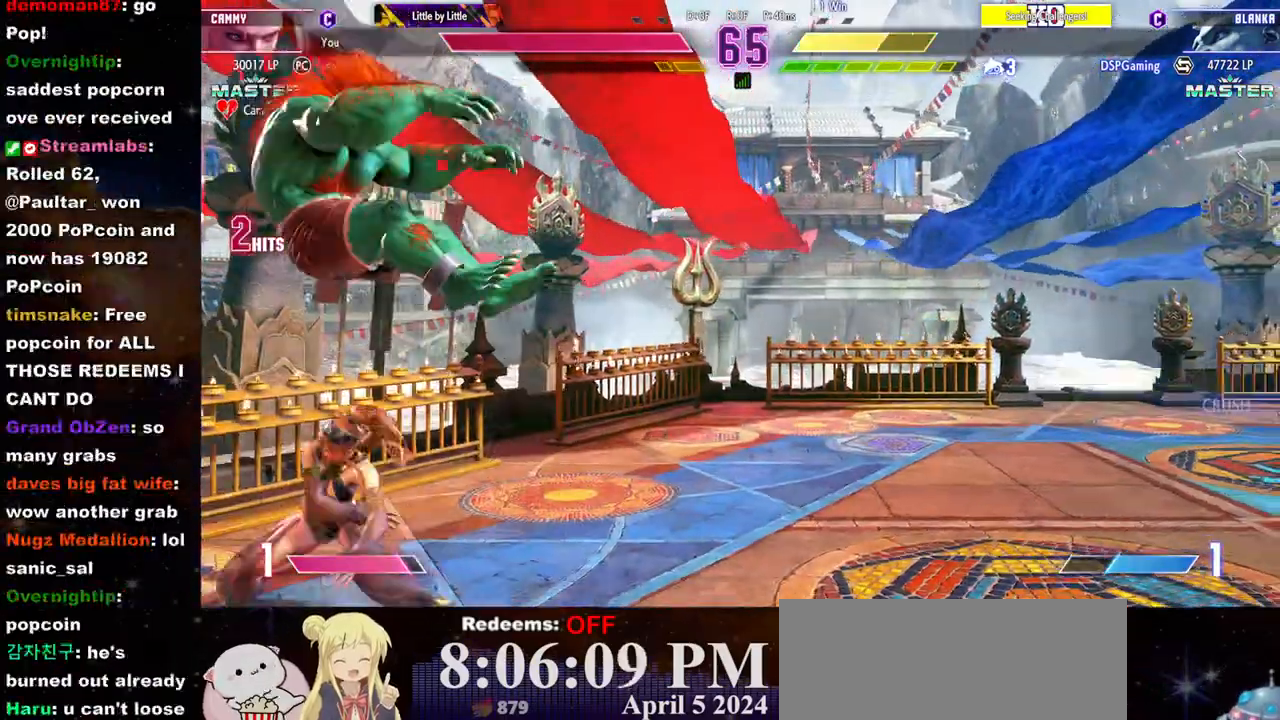
{"buttons": [], "left_stick": "center", "events": [[67, "CIRCLE", "up"], [200, "left_stick", "center"]]}
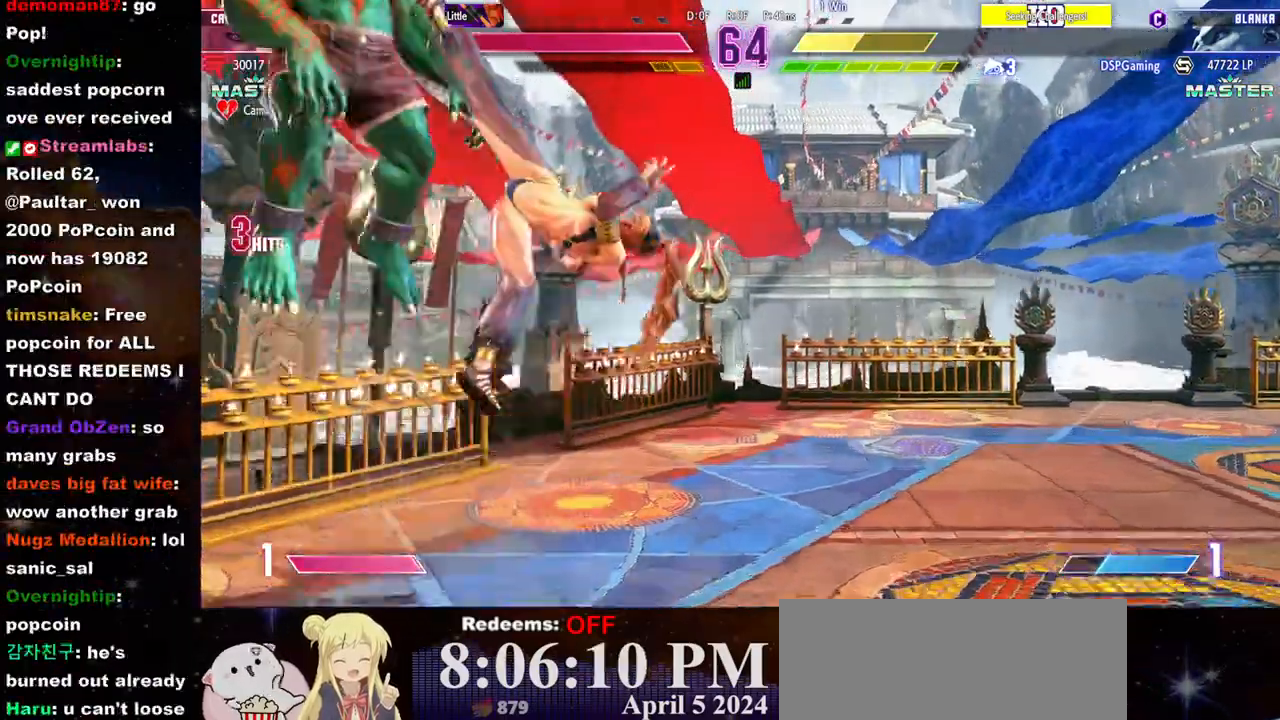
{"buttons": [], "left_stick": "center", "events": []}
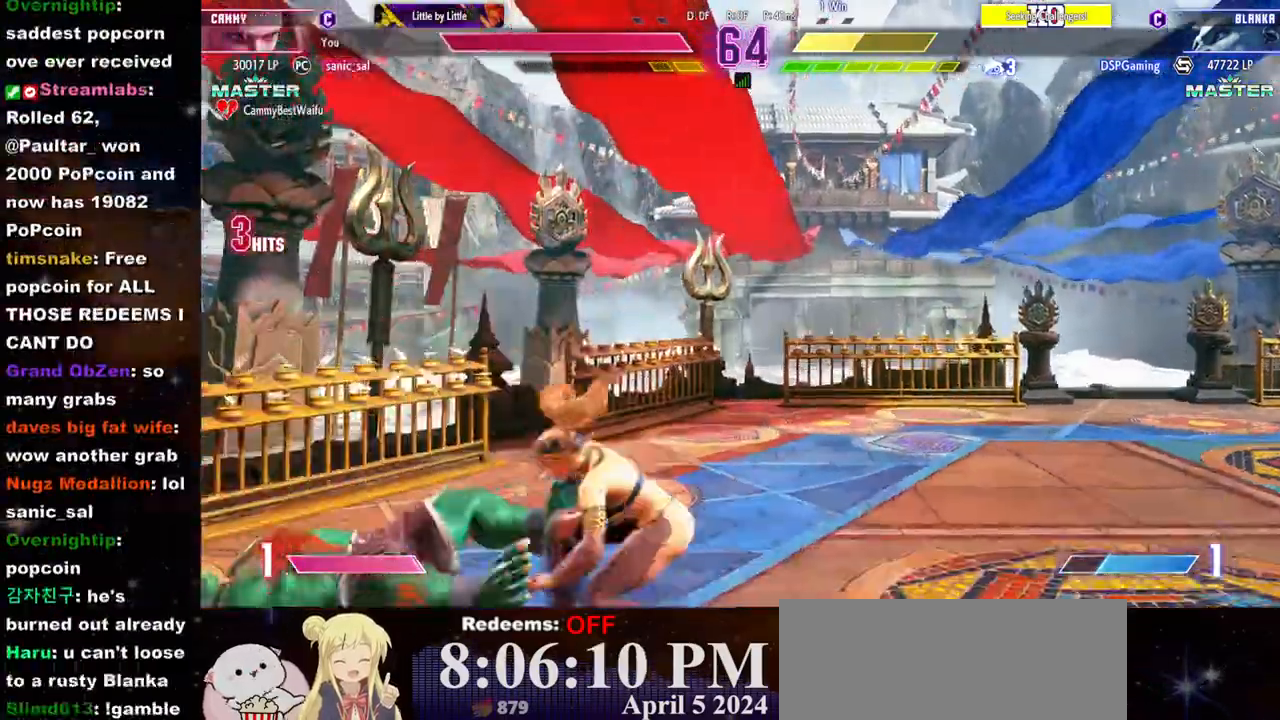
{"buttons": [], "left_stick": "center", "events": [[100, "left_stick", "down"], [217, "left_stick", "left"], [233, "TRIANGLE", "down"], [267, "left_stick", "center"], [317, "TRIANGLE", "up"]]}
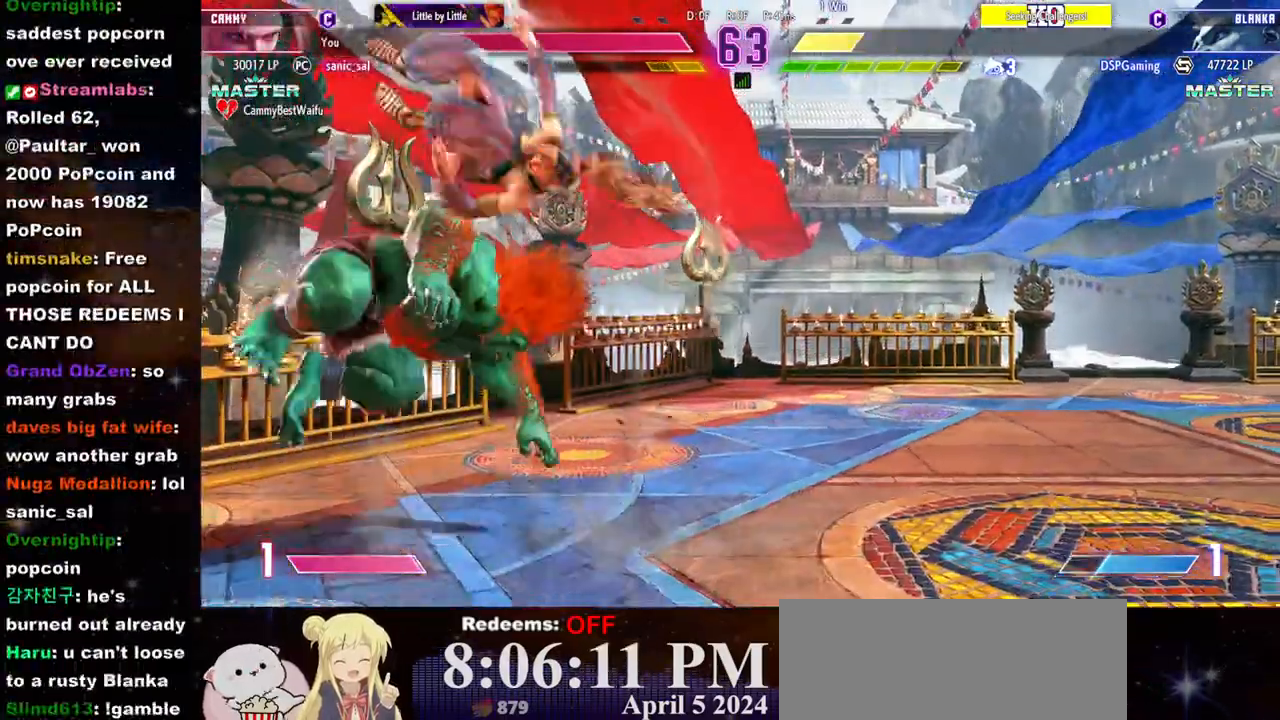
{"buttons": [], "left_stick": "right", "events": [[100, "CROSS", "down"], [117, "SQUARE", "down"], [450, "CROSS", "up"], [450, "SQUARE", "up"], [450, "left_stick", "right"]]}
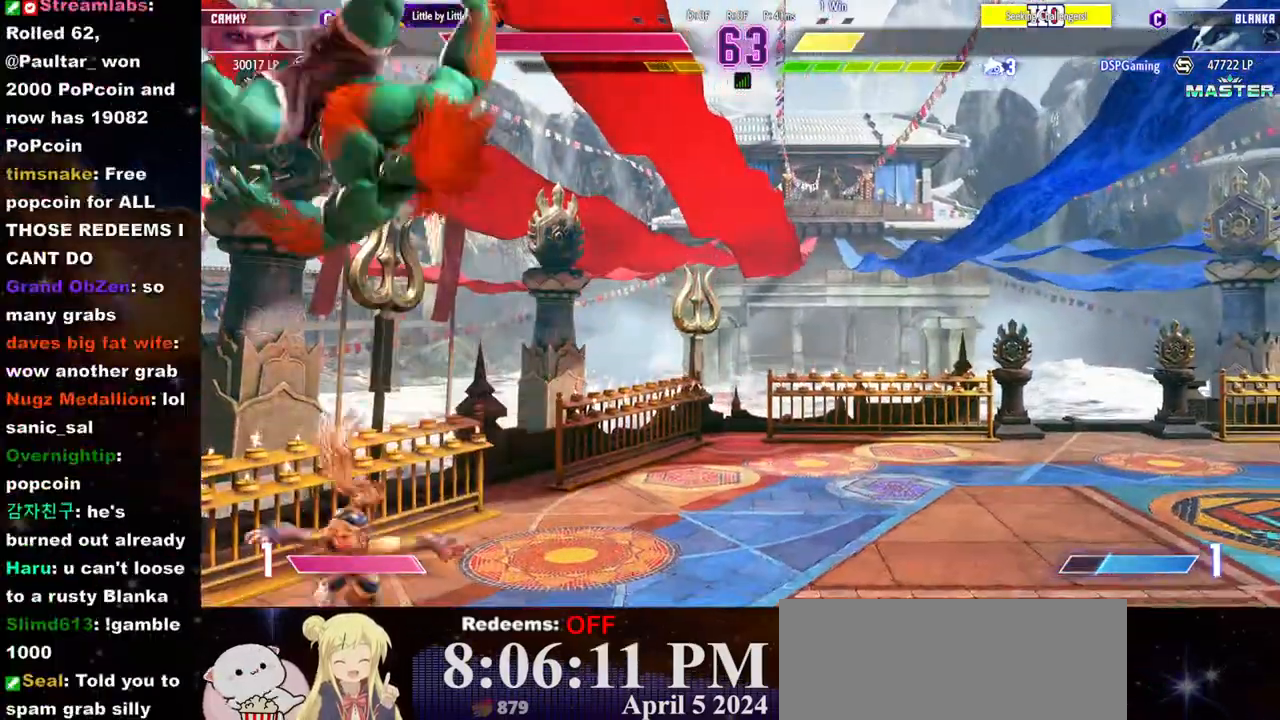
{"buttons": [], "left_stick": "right", "events": [[167, "L2", "down"], [250, "L2", "up"], [300, "L2", "down"], [350, "L2", "up"]]}
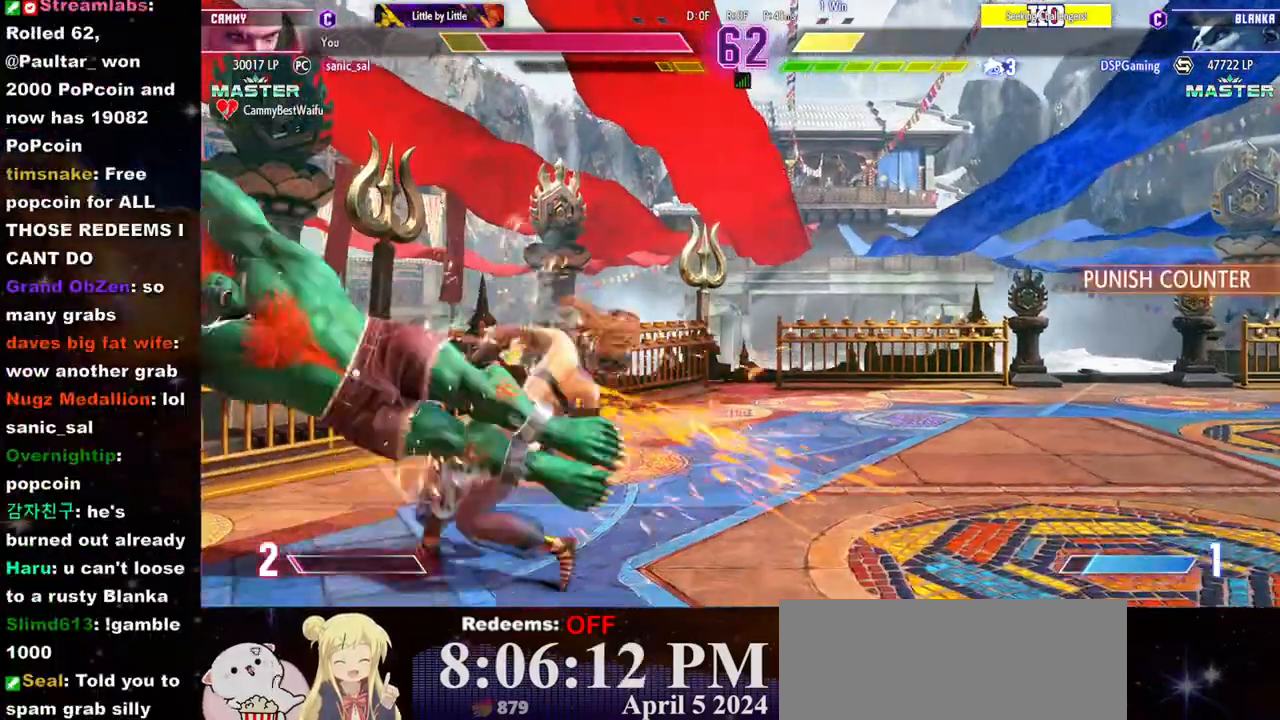
{"buttons": ["CROSS", "CIRCLE"], "left_stick": "left", "events": [[100, "left_stick", "down-right"], [267, "CIRCLE", "down"], [267, "CROSS", "down"], [300, "CROSS", "up"], [300, "left_stick", "left"], [317, "CIRCLE", "up"], [367, "CIRCLE", "down"], [383, "CROSS", "down"], [417, "CROSS", "up"], [433, "CIRCLE", "up"], [483, "CIRCLE", "down"], [483, "CROSS", "down"]]}
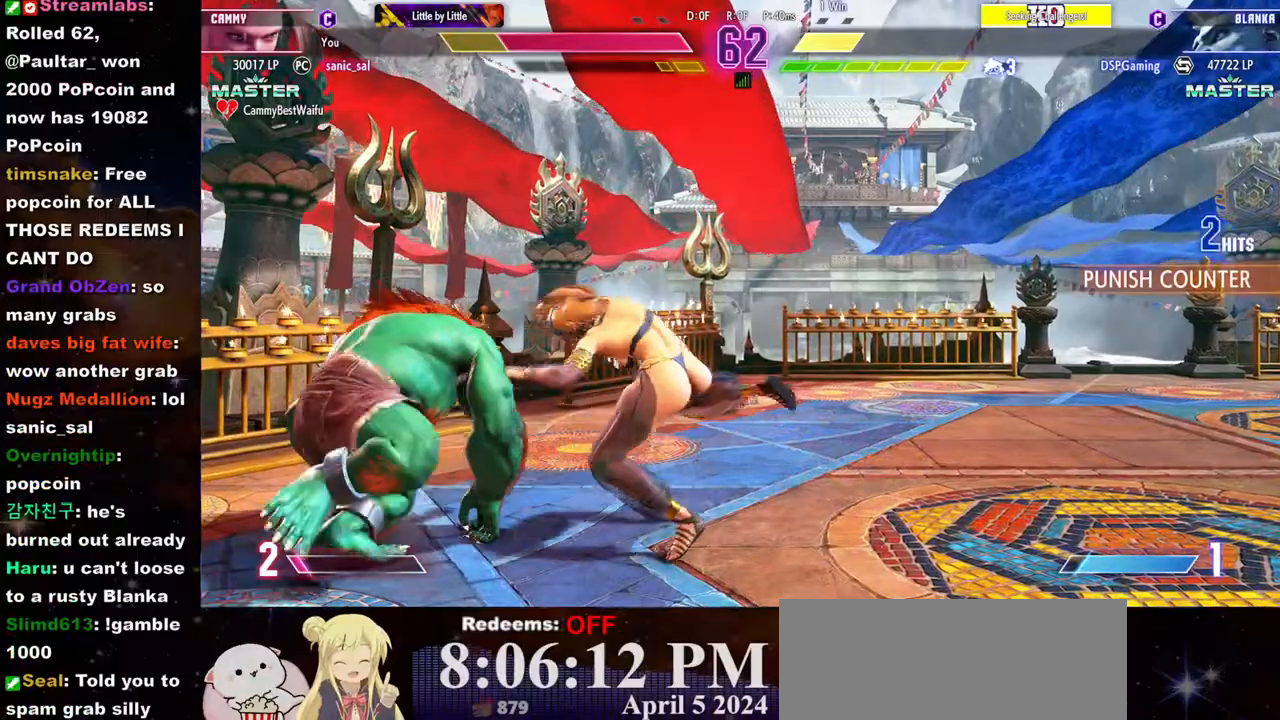
{"buttons": [], "left_stick": "left", "events": [[33, "CIRCLE", "up"], [33, "CROSS", "up"], [83, "CROSS", "down"], [100, "CIRCLE", "down"], [150, "CIRCLE", "up"], [150, "CROSS", "up"], [217, "CIRCLE", "down"], [217, "CROSS", "down"], [267, "CIRCLE", "up"], [267, "CROSS", "up"], [317, "CIRCLE", "down"], [317, "CROSS", "down"], [367, "CIRCLE", "up"], [367, "CROSS", "up"], [433, "CIRCLE", "down"], [433, "CROSS", "down"], [483, "CIRCLE", "up"], [483, "CROSS", "up"]]}
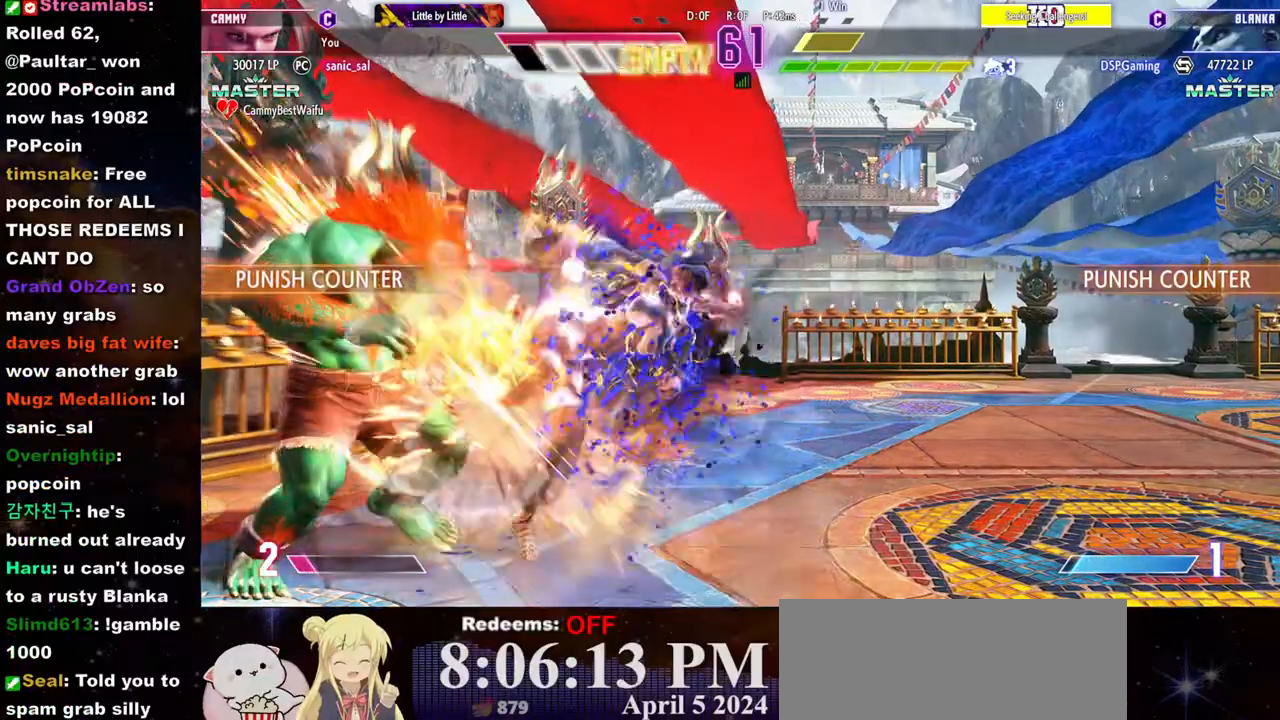
{"buttons": [], "left_stick": "center", "events": [[33, "CROSS", "down"], [50, "CIRCLE", "down"], [100, "CIRCLE", "up"], [100, "CROSS", "up"], [150, "CIRCLE", "down"], [150, "CROSS", "down"], [200, "left_stick", "center"], [217, "CIRCLE", "up"], [217, "CROSS", "up"]]}